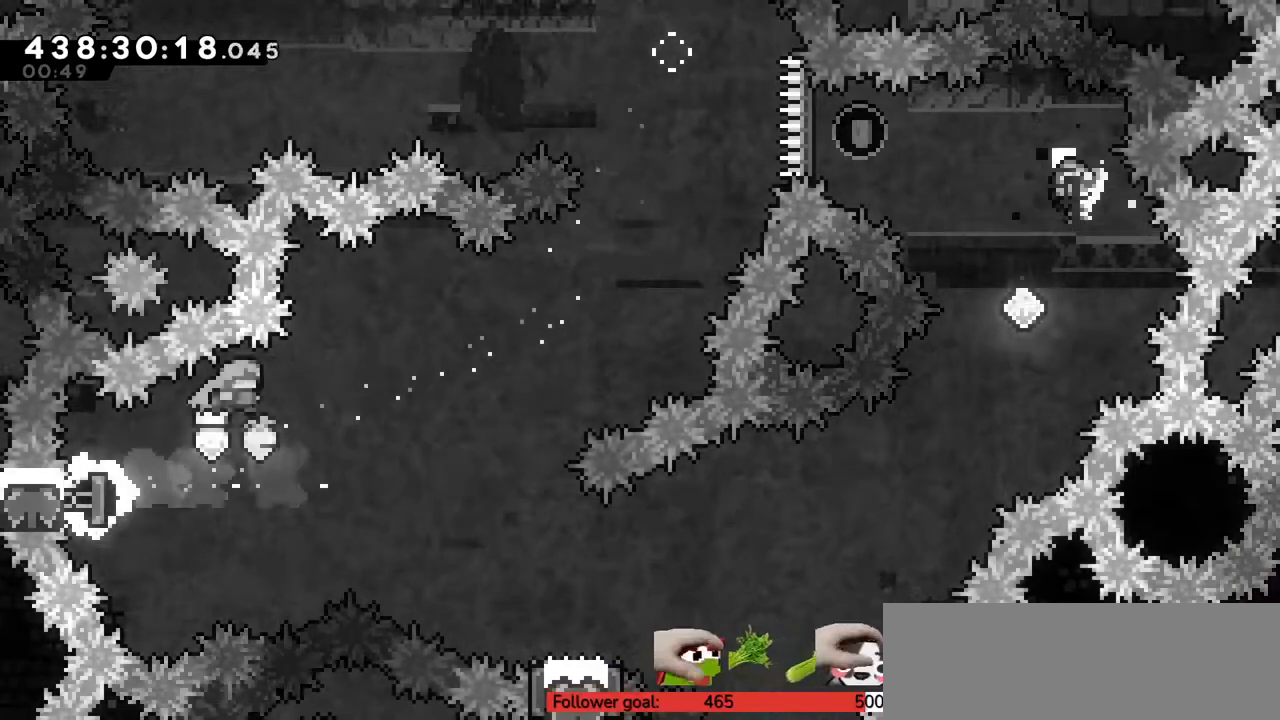
Gameplay with keyboard; each line is a JSON object with the keys held at the frame after it. "events" lists presses ("down") and releases ("up") of "c", "down", "escape", "left", "return", "right", "s", "up", "v", "x" and "z" between this image and that frame as [ms after this image, input, new state], when the widget could be followed in between. No other keys are recorded. Mouse input is not recorded.
{"keys": [], "events": [[483, "right", "up"]]}
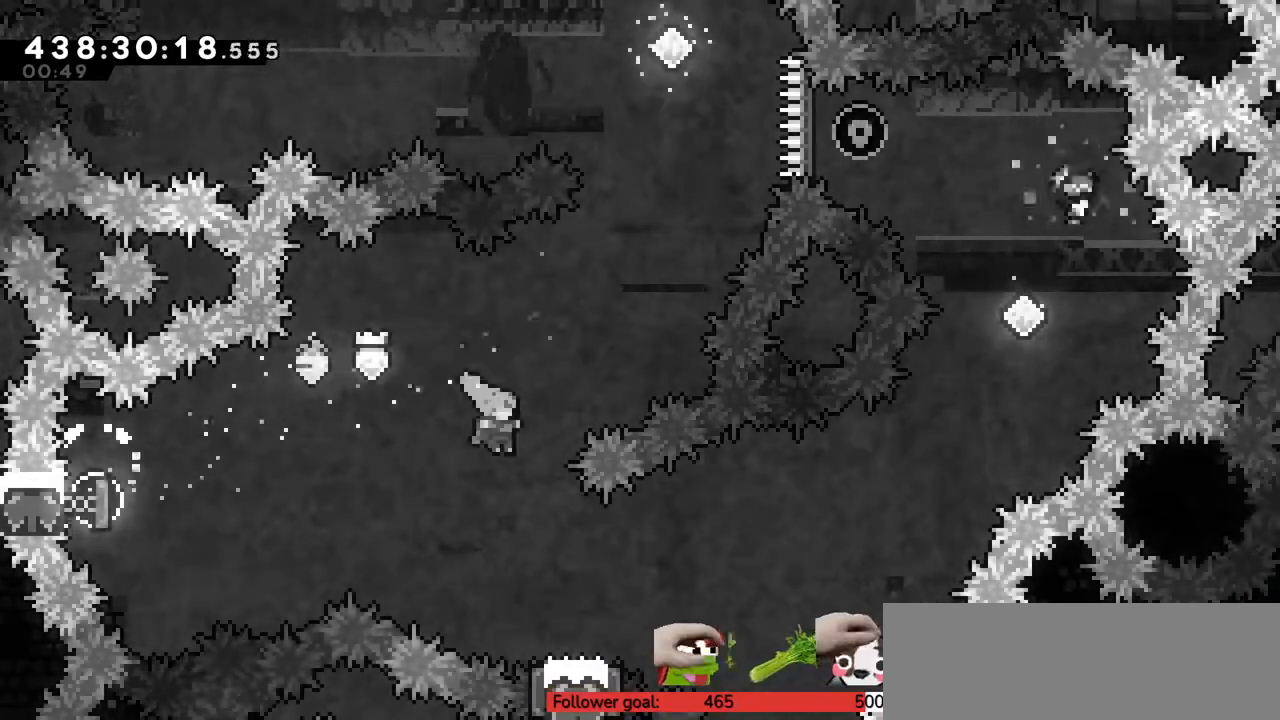
{"keys": ["c", "down", "right"], "events": [[217, "down", "down"], [217, "right", "down"], [267, "x", "down"], [367, "x", "up"], [400, "c", "down"]]}
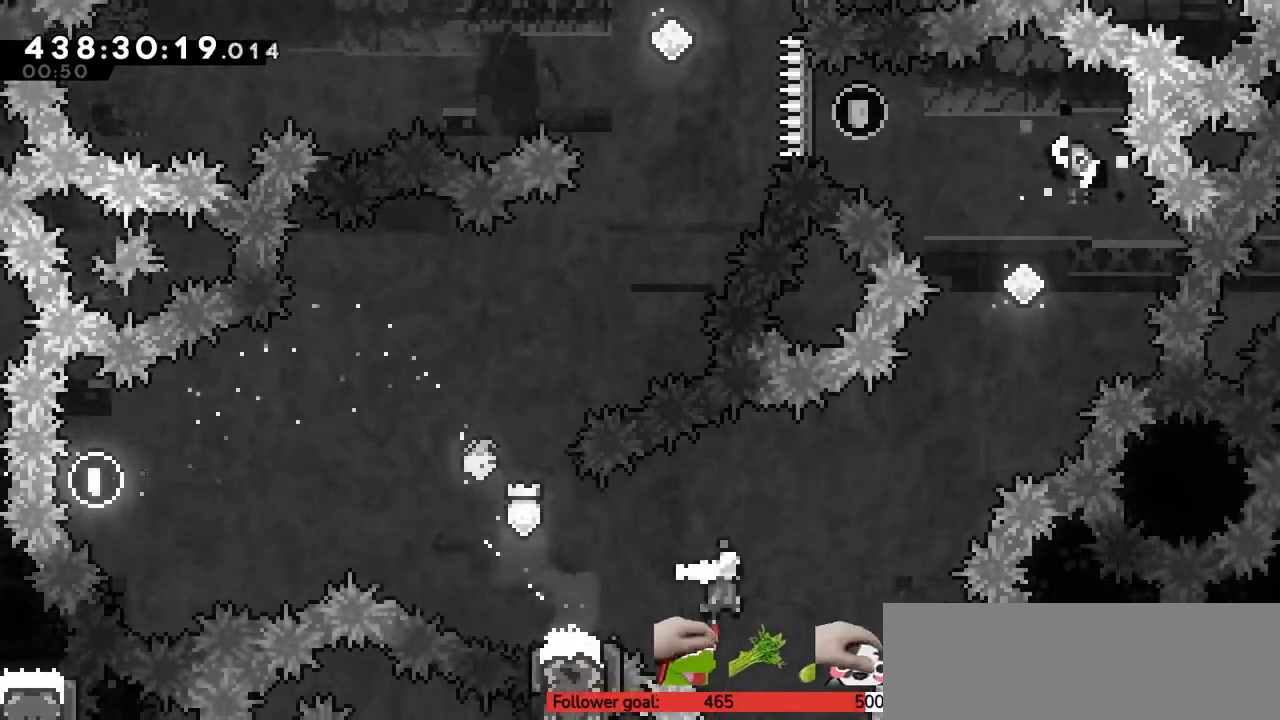
{"keys": ["right", "up"], "events": [[150, "c", "up"], [150, "down", "up"], [217, "x", "down"], [233, "right", "up"], [233, "up", "down"], [333, "right", "down"], [333, "x", "up"]]}
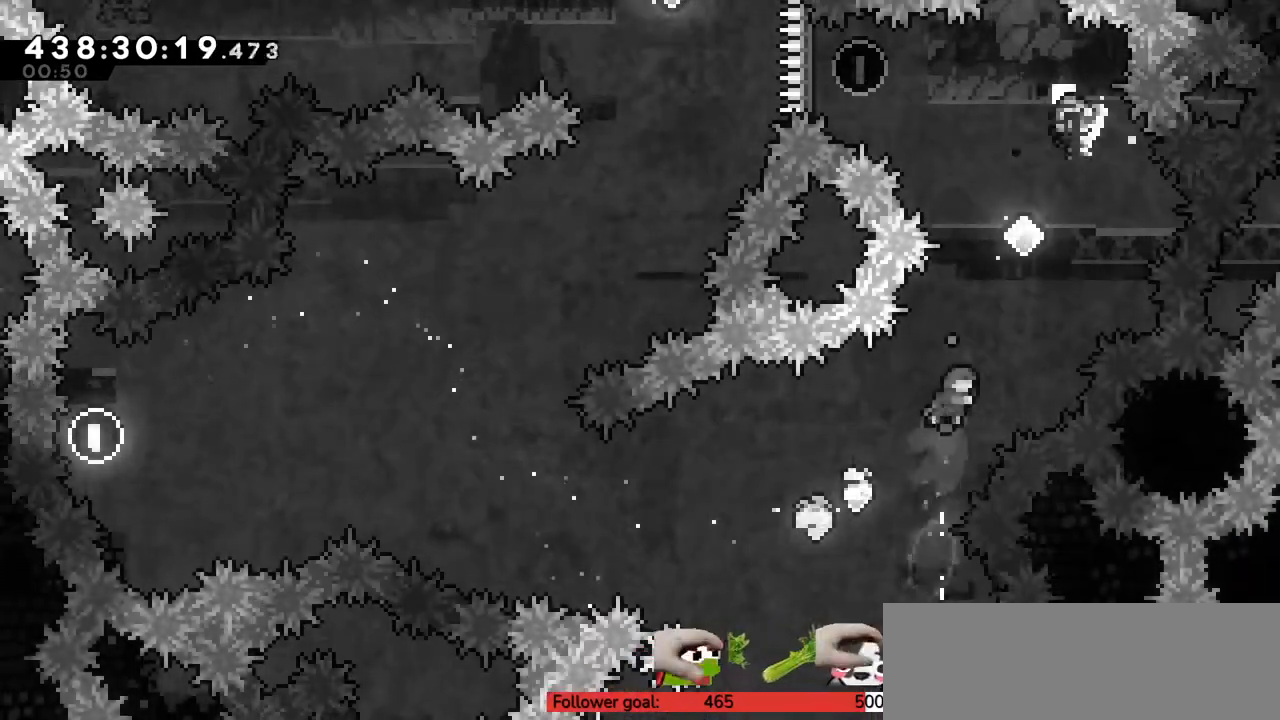
{"keys": ["right", "up"], "events": [[150, "right", "up"], [150, "x", "down"], [317, "right", "down"], [367, "x", "up"]]}
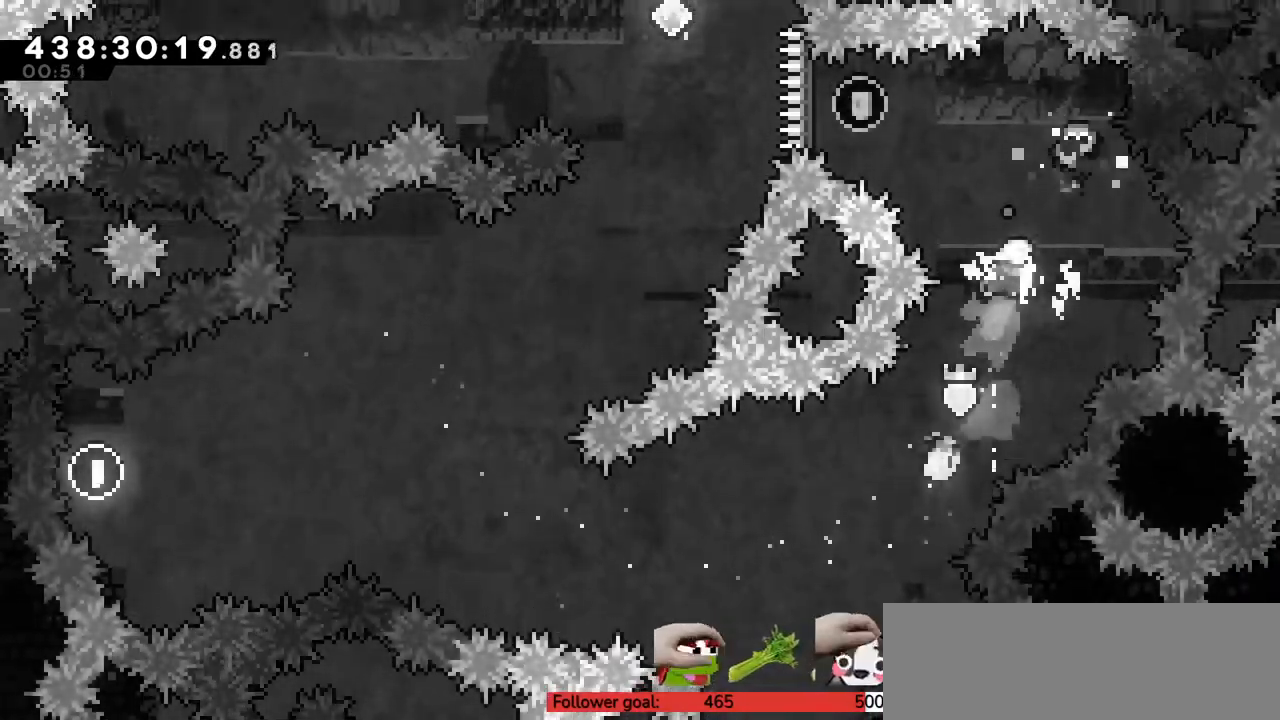
{"keys": ["left", "up", "x"], "events": [[33, "right", "up"], [83, "c", "down"], [150, "up", "up"], [217, "left", "down"], [400, "up", "down"], [467, "c", "up"], [467, "x", "down"]]}
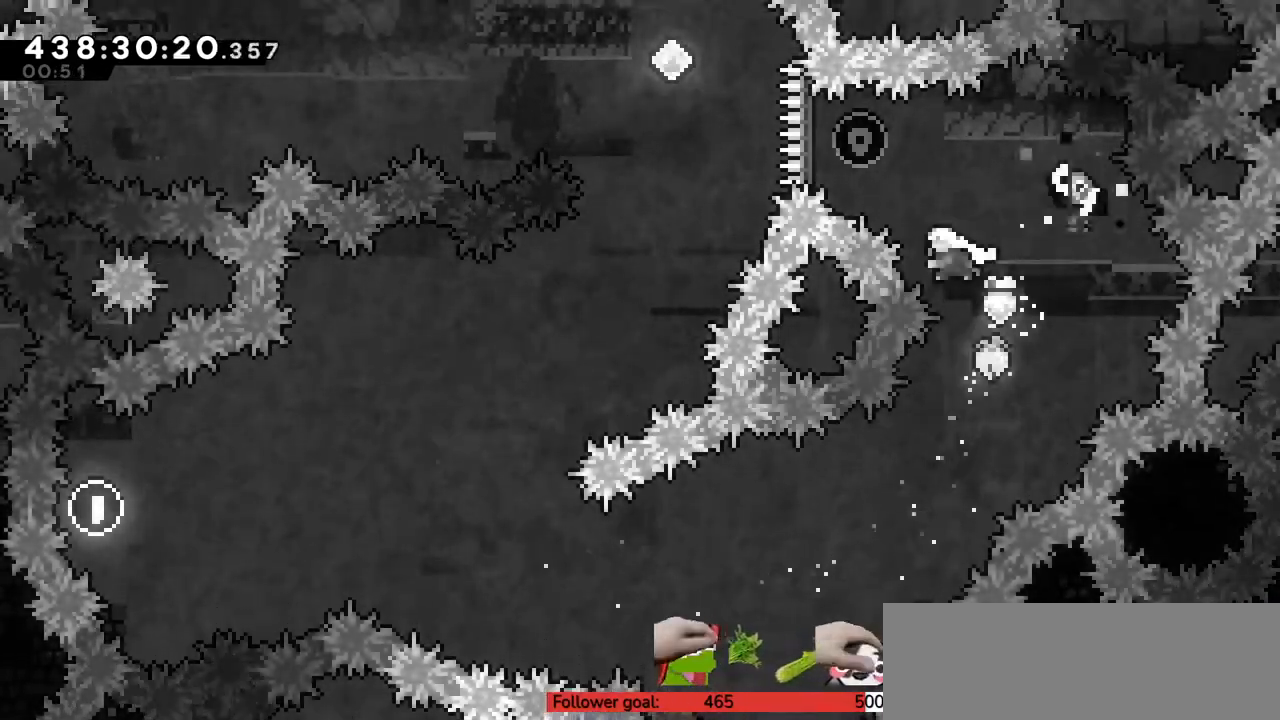
{"keys": ["left", "up"], "events": [[117, "x", "up"], [283, "x", "down"], [400, "x", "up"]]}
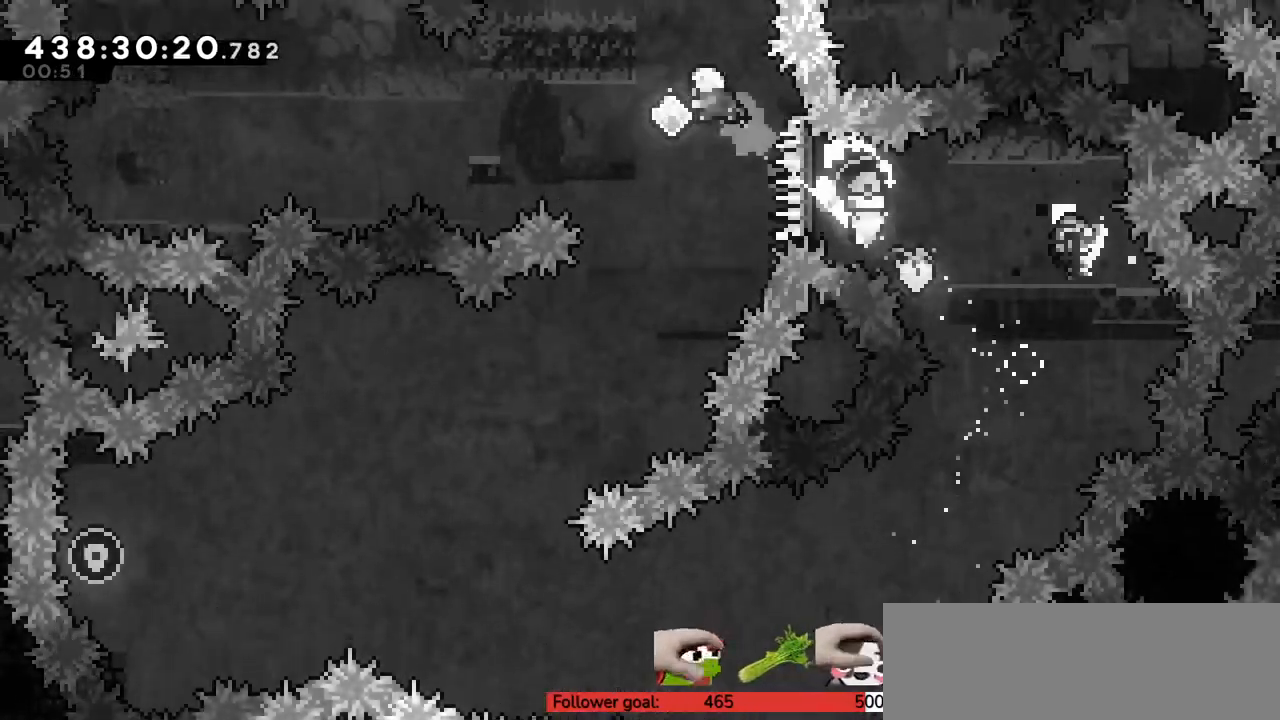
{"keys": ["left"], "events": [[167, "left", "up"], [217, "up", "up"], [483, "left", "down"]]}
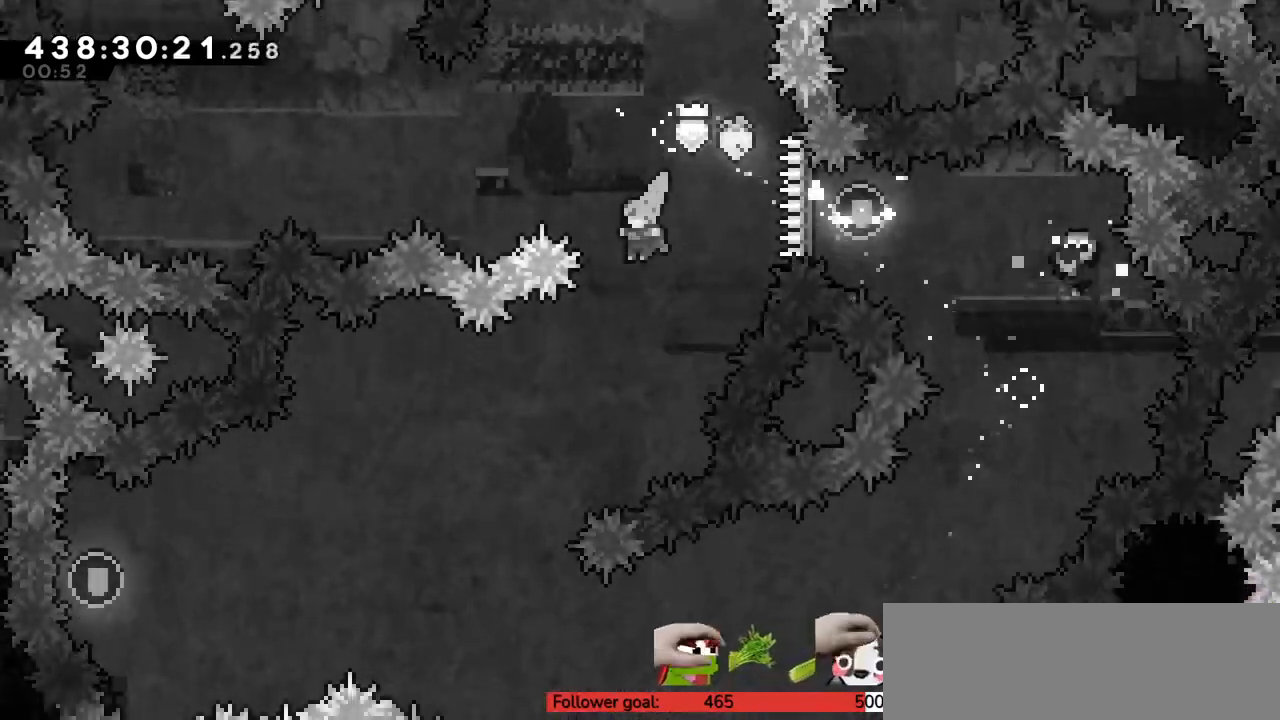
{"keys": [], "events": [[383, "left", "up"]]}
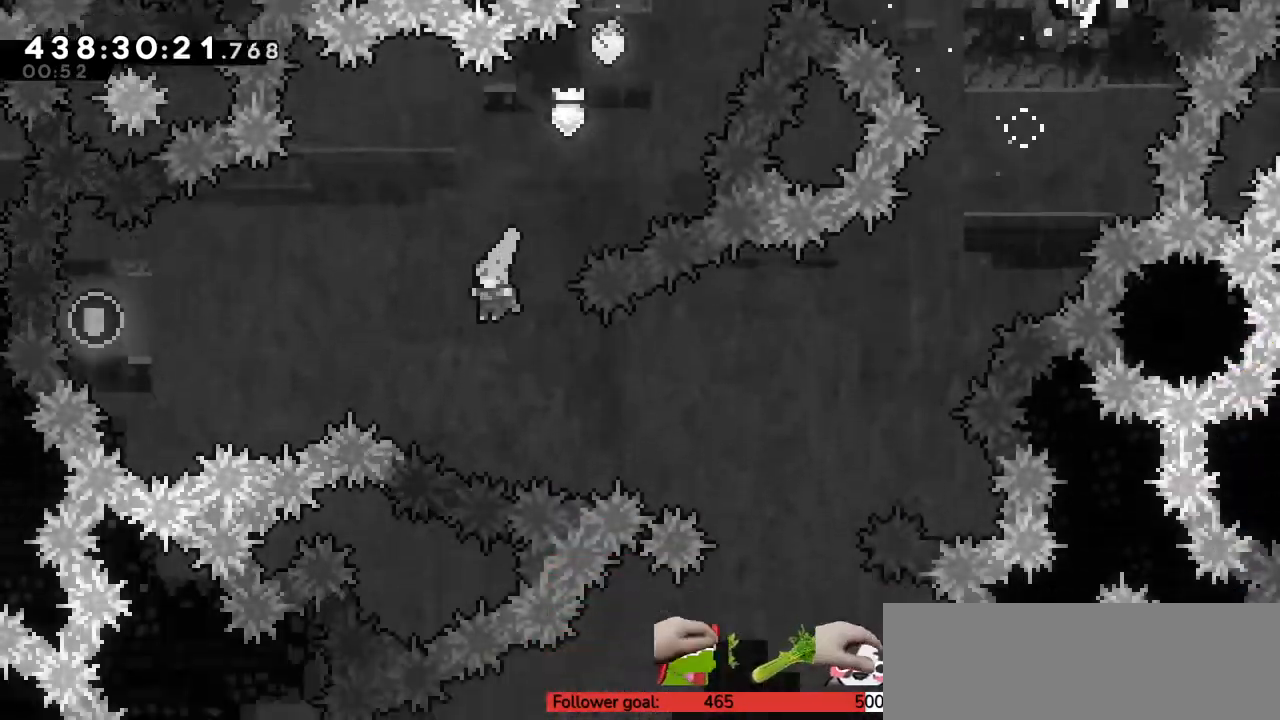
{"keys": ["right"], "events": [[67, "right", "down"], [167, "x", "down"], [300, "x", "up"]]}
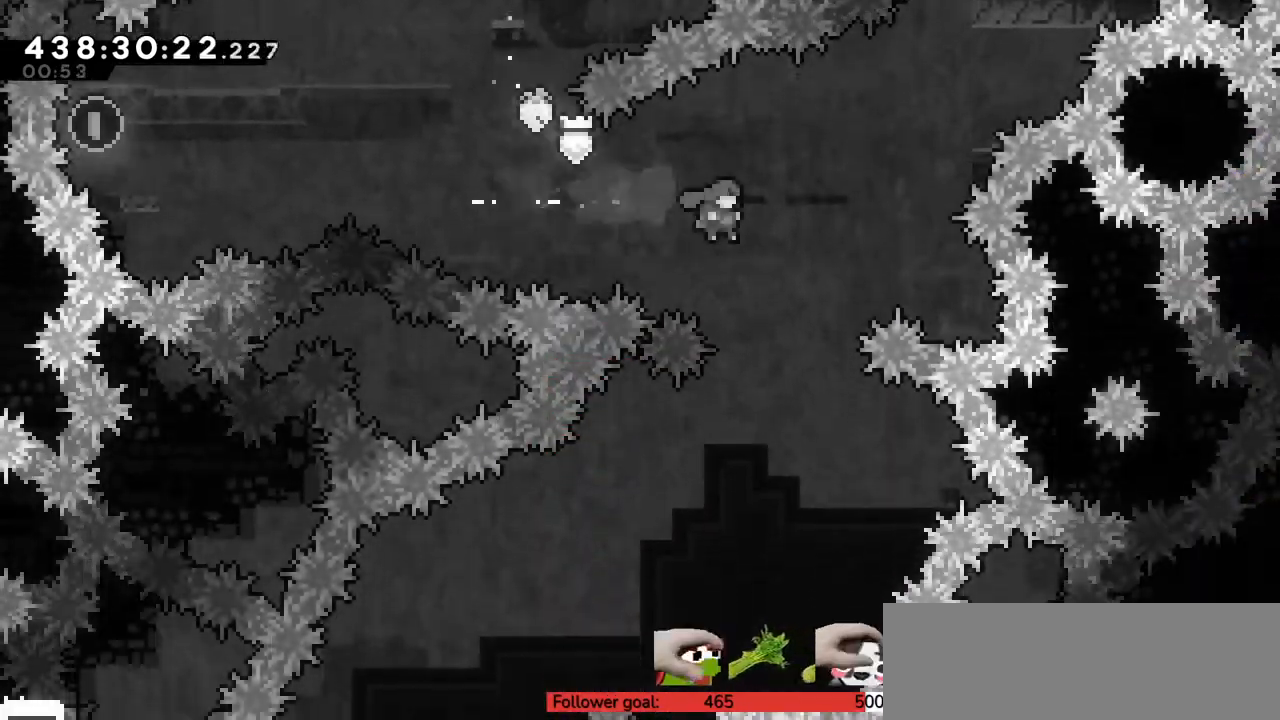
{"keys": [], "events": [[50, "right", "up"], [317, "left", "down"], [433, "left", "up"]]}
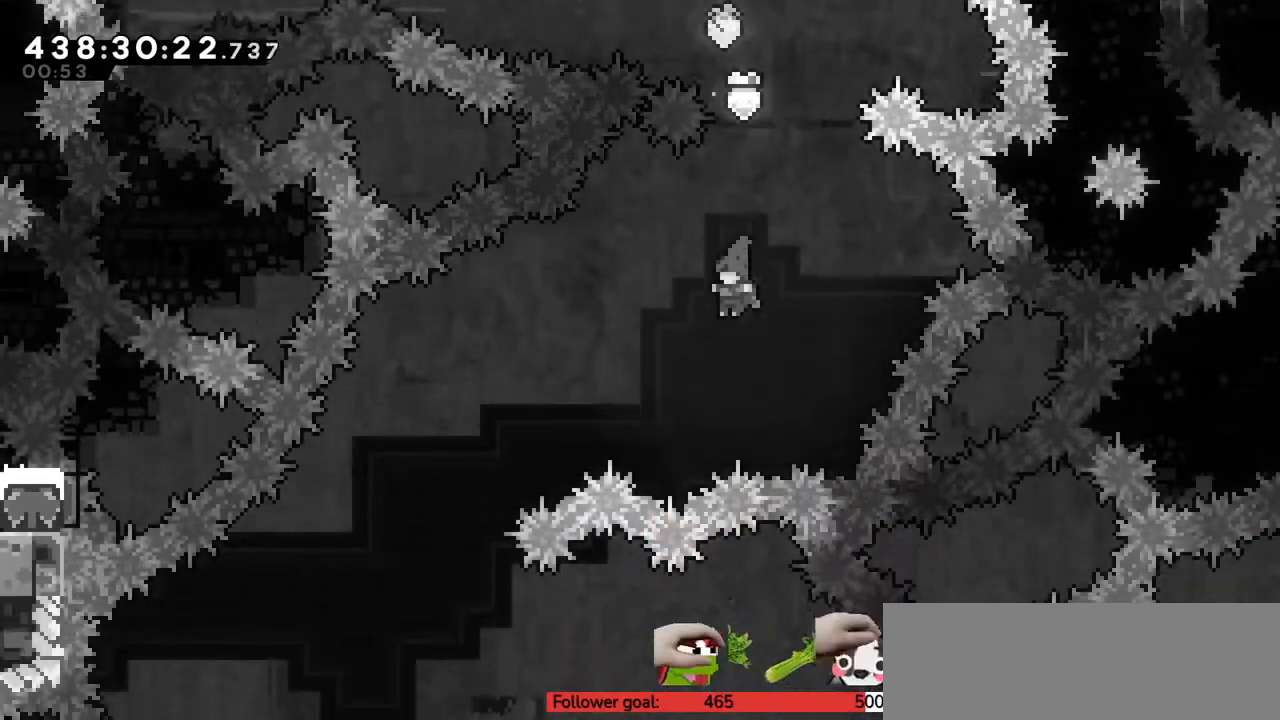
{"keys": ["left"], "events": [[33, "left", "down"], [150, "x", "down"], [250, "x", "up"]]}
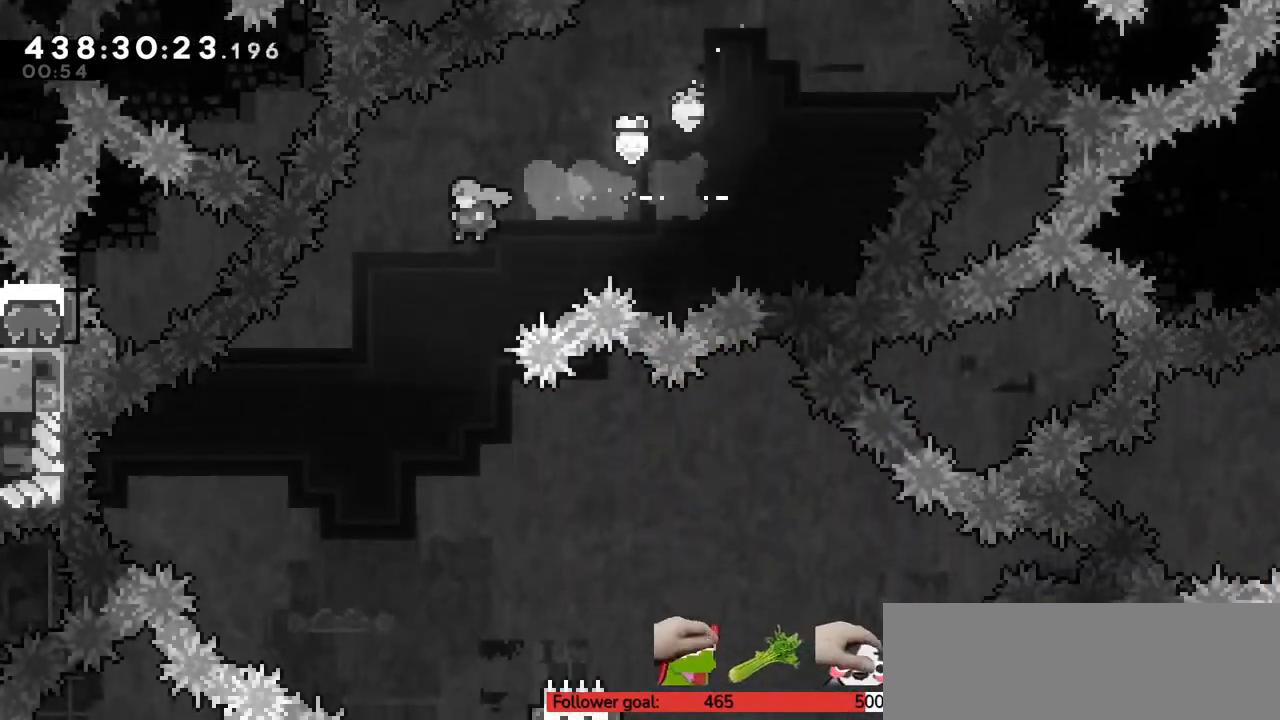
{"keys": [], "events": [[17, "left", "up"]]}
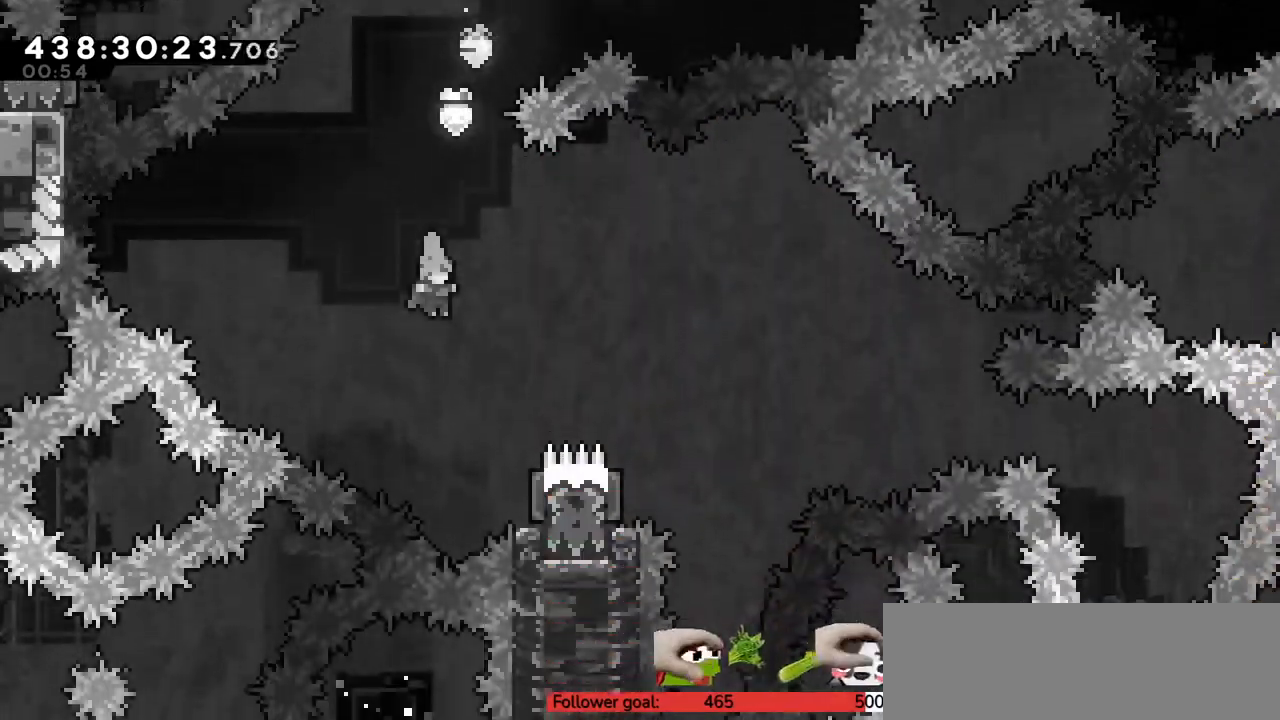
{"keys": ["right", "up", "x"], "events": [[17, "right", "down"], [333, "up", "down"], [433, "x", "down"]]}
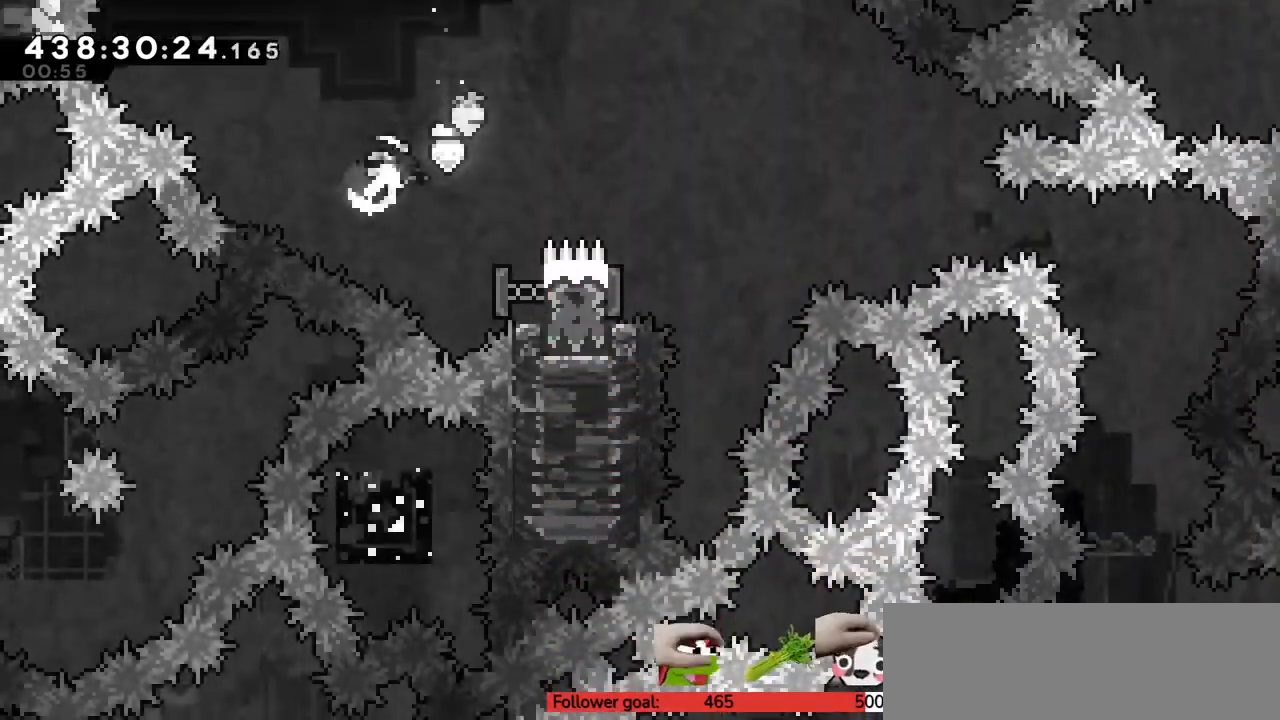
{"keys": [], "events": [[50, "x", "up"], [150, "up", "up"], [200, "right", "up"]]}
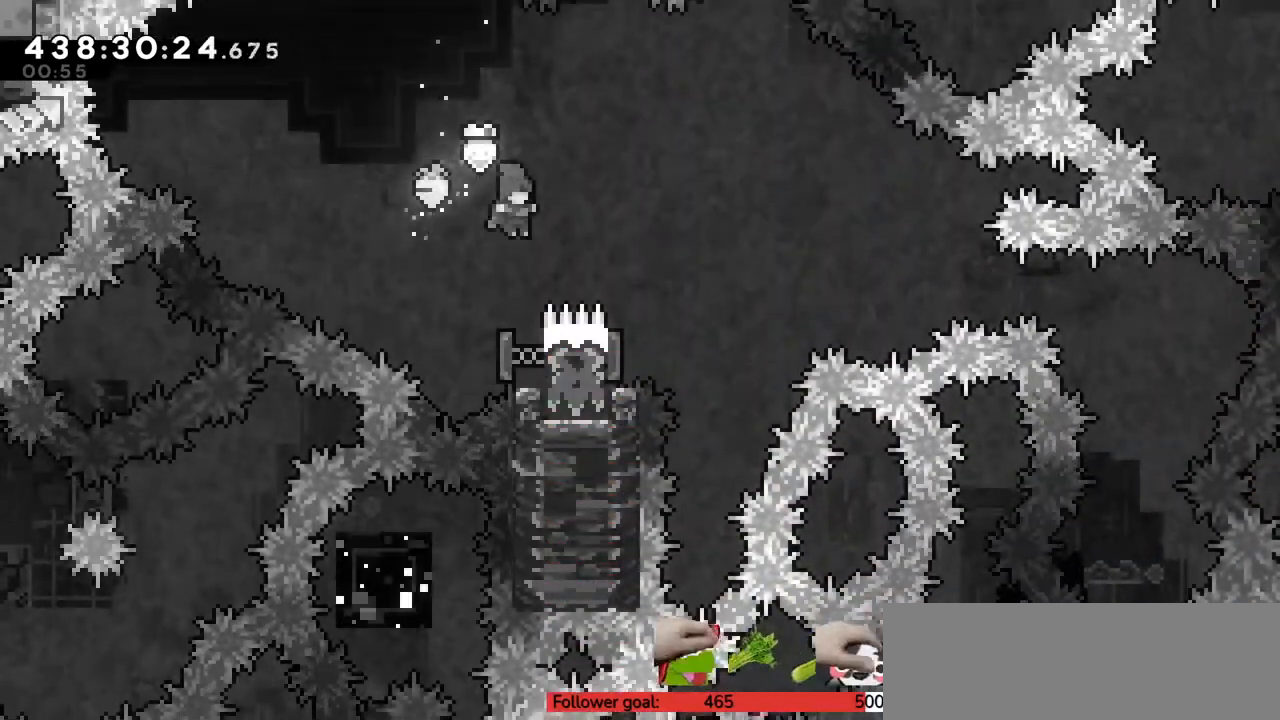
{"keys": [], "events": [[17, "right", "down"], [17, "up", "down"], [50, "x", "down"], [150, "x", "up"], [233, "up", "up"], [267, "right", "up"]]}
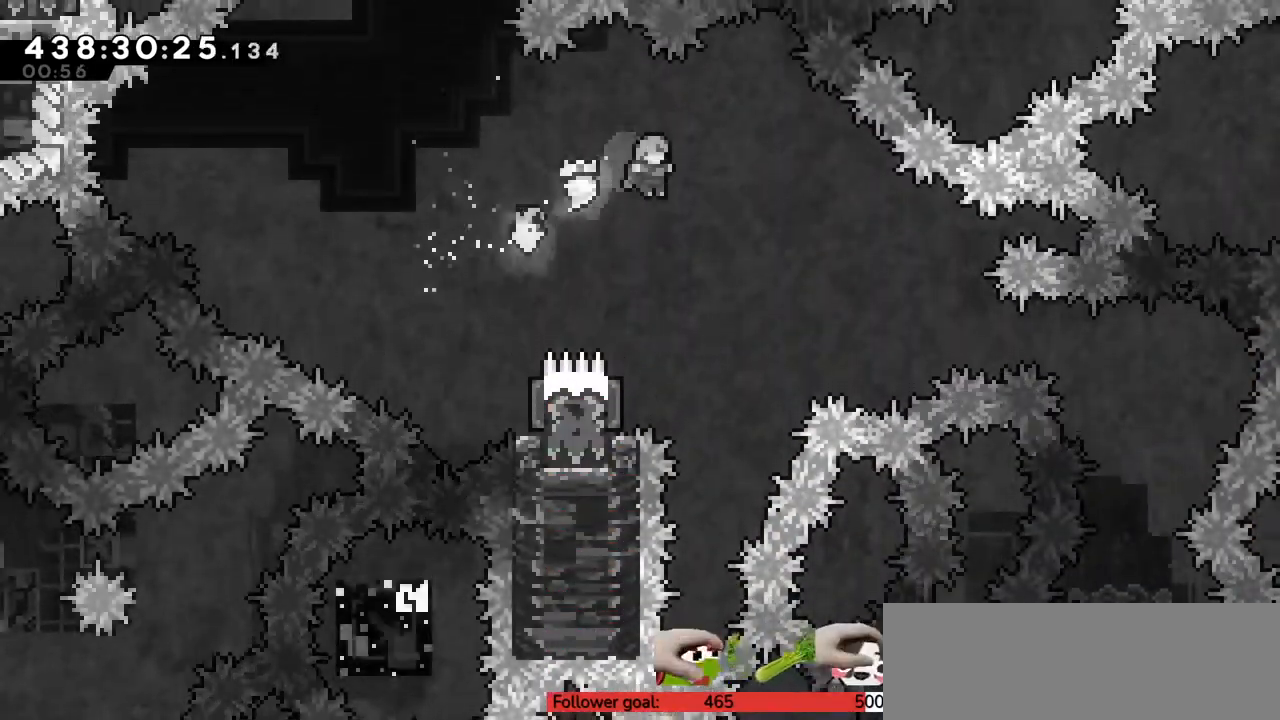
{"keys": ["left"], "events": [[283, "left", "down"]]}
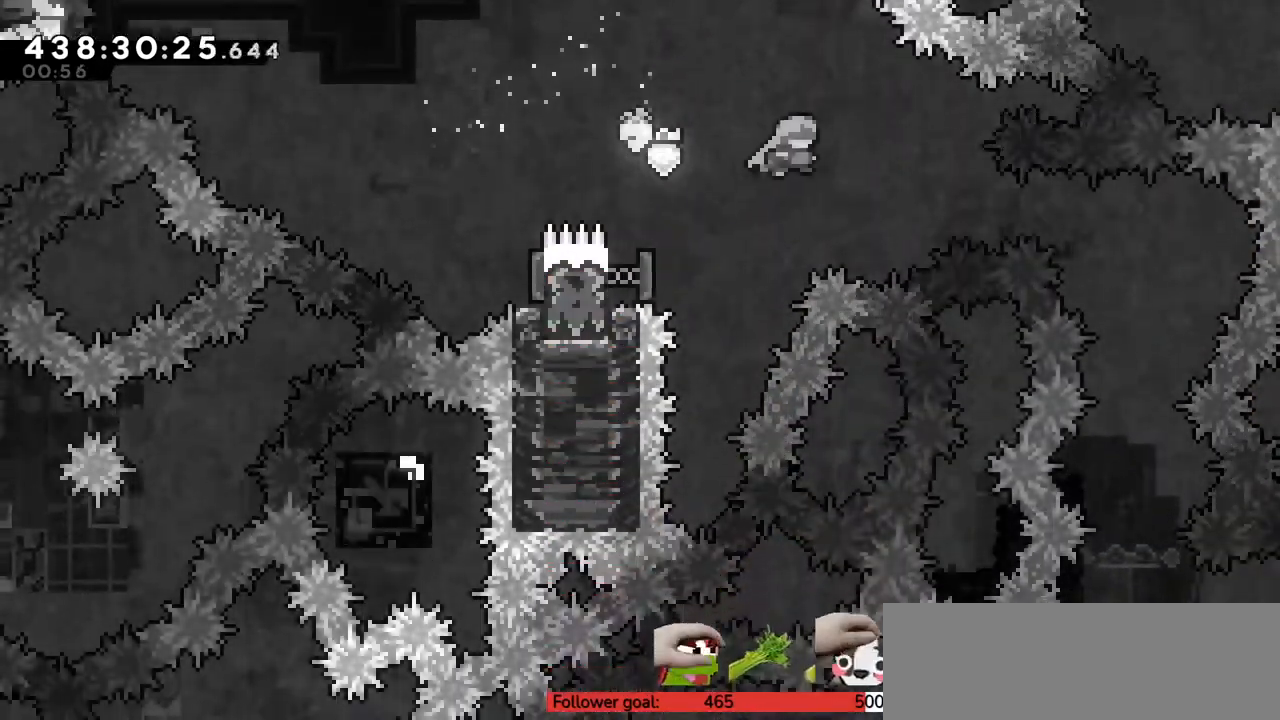
{"keys": ["right"], "events": [[417, "left", "up"], [483, "right", "down"]]}
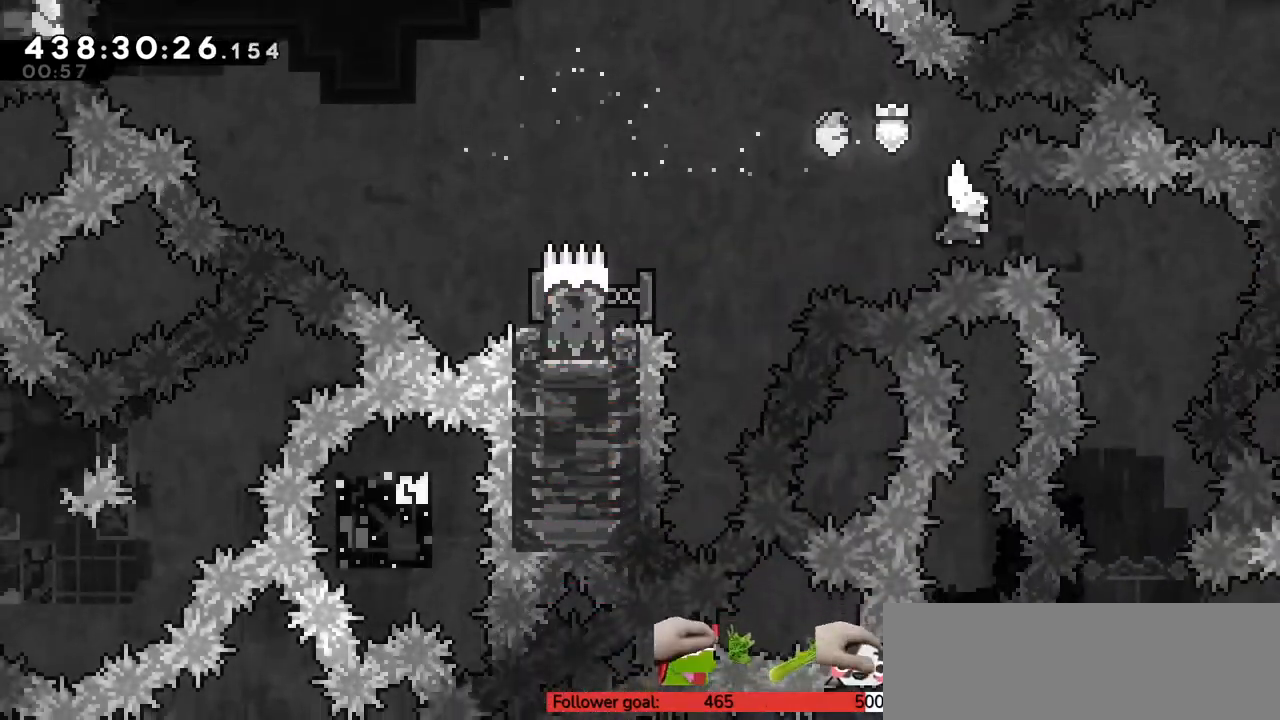
{"keys": ["left"], "events": [[33, "x", "down"], [133, "x", "up"], [167, "right", "up"], [217, "left", "down"]]}
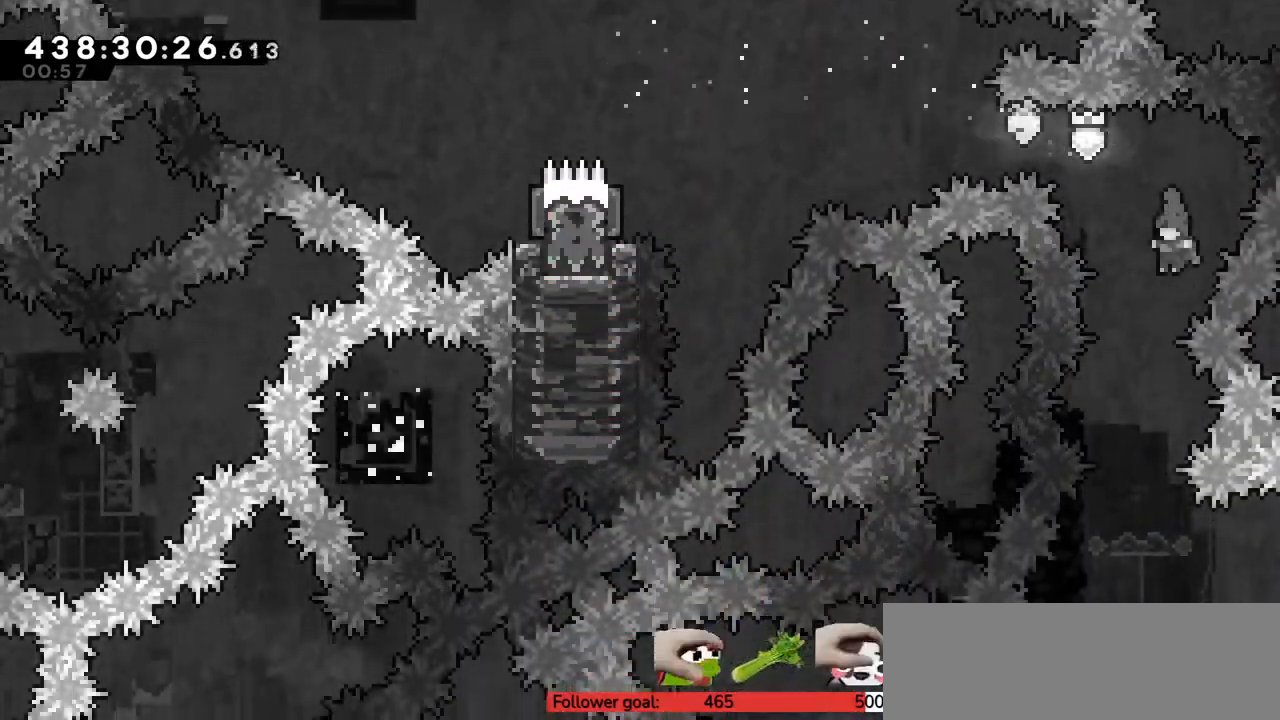
{"keys": ["right"], "events": [[117, "left", "up"], [383, "right", "down"]]}
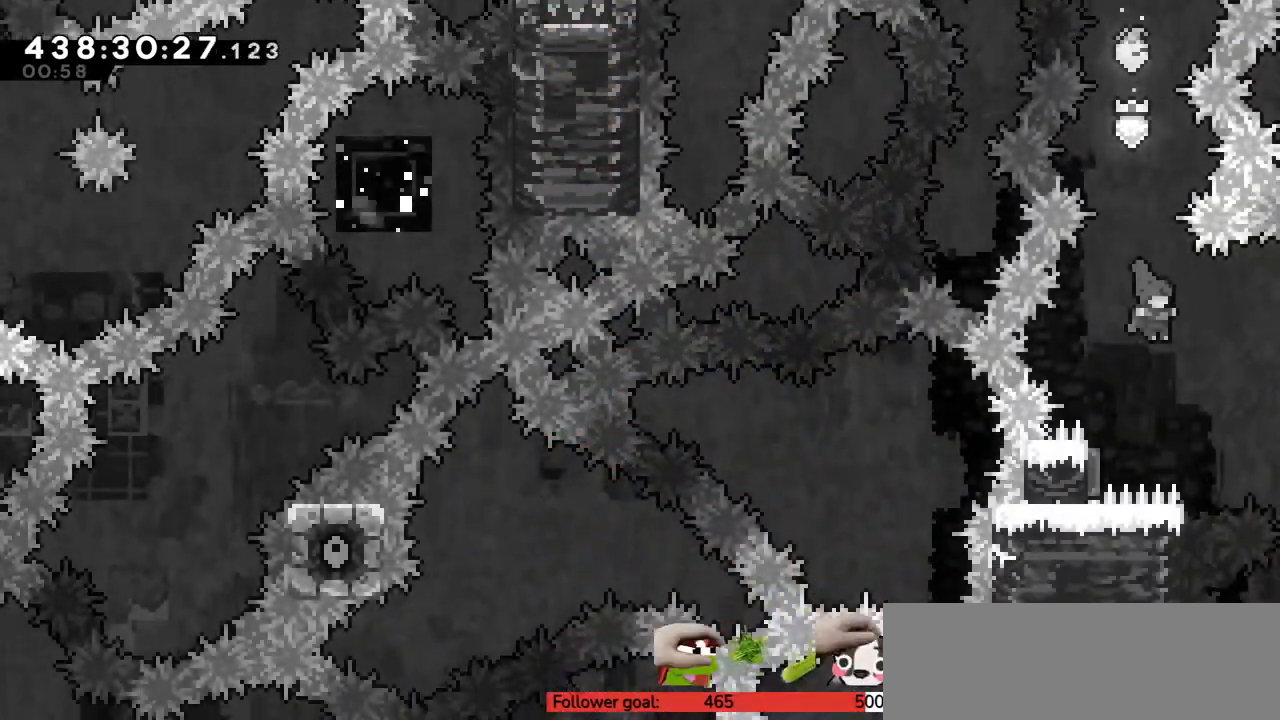
{"keys": [], "events": [[100, "x", "down"], [200, "x", "up"], [250, "right", "up"]]}
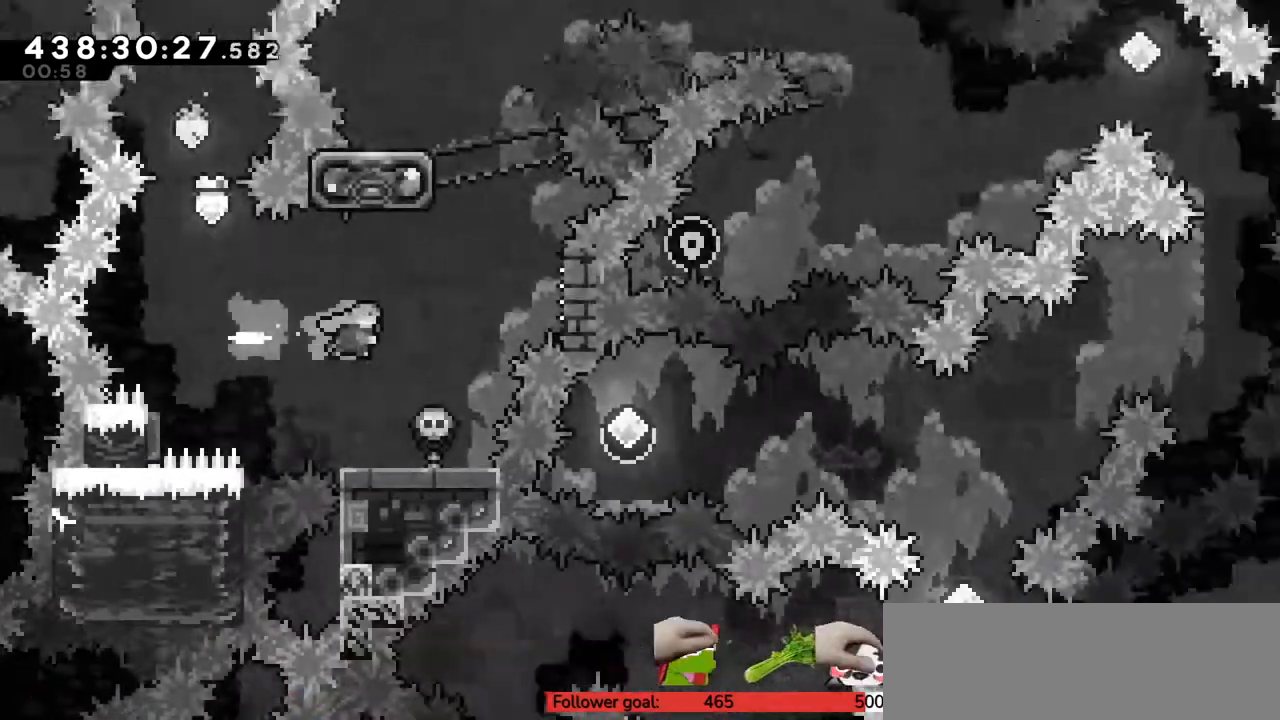
{"keys": ["left"], "events": [[500, "left", "down"]]}
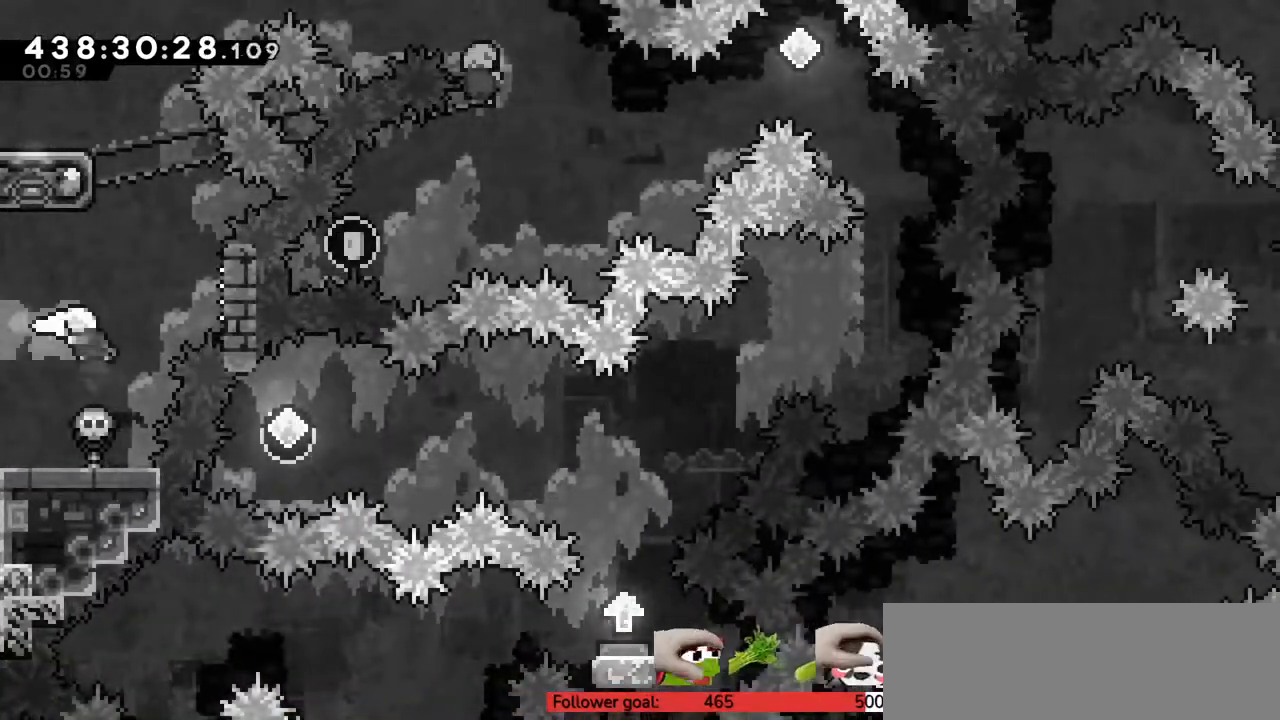
{"keys": [], "events": [[283, "left", "up"]]}
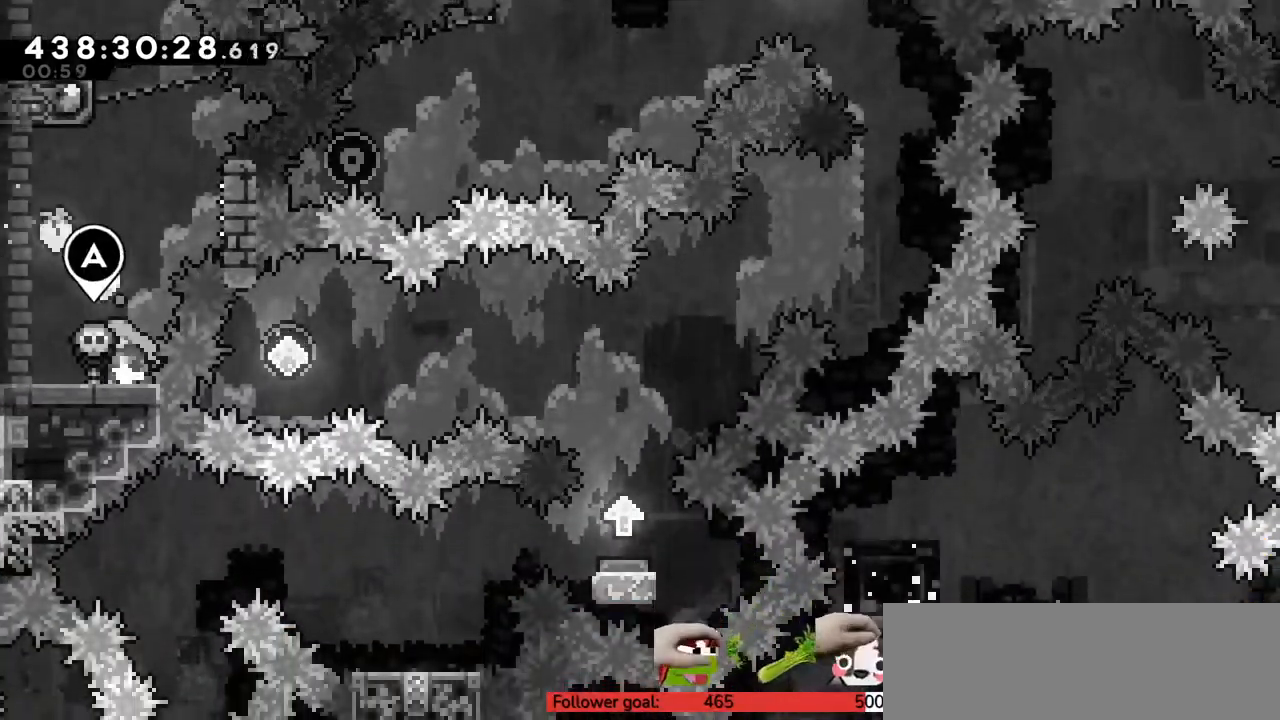
{"keys": [], "events": [[167, "left", "down"], [317, "left", "up"]]}
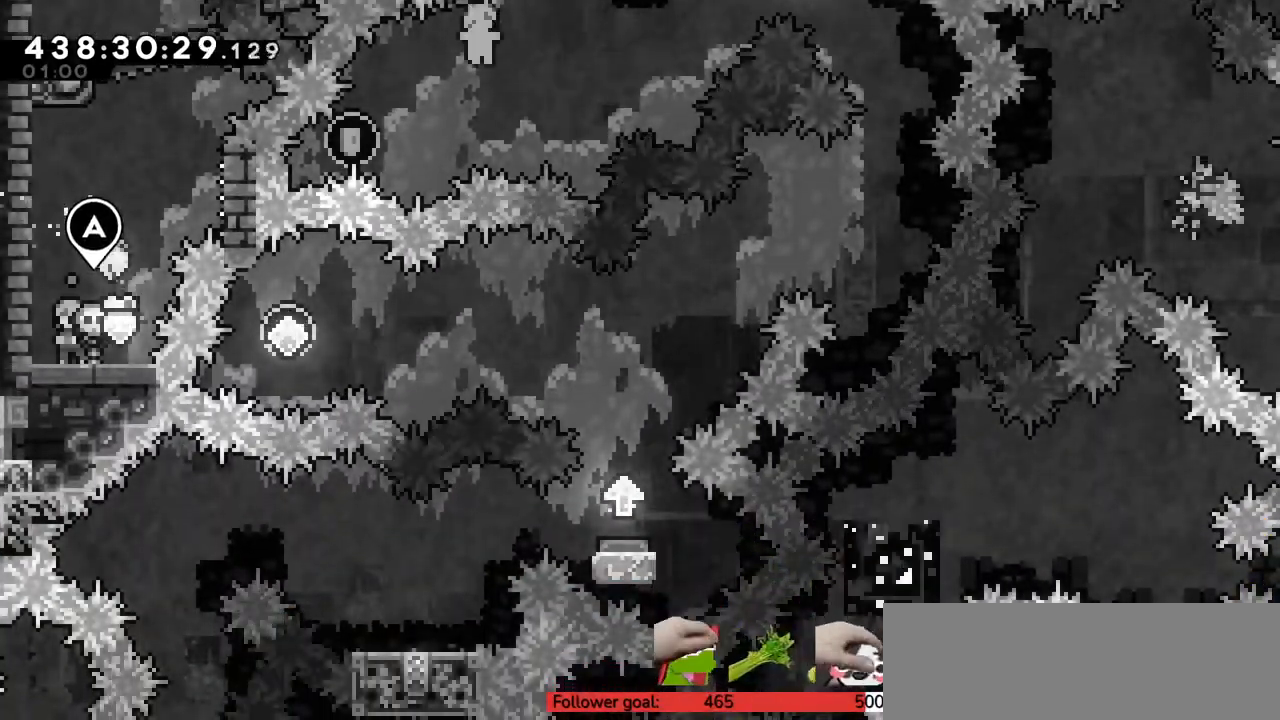
{"keys": ["c", "up"], "events": [[50, "c", "down"], [117, "left", "down"], [300, "c", "up"], [300, "left", "up"], [367, "c", "down"], [417, "up", "down"]]}
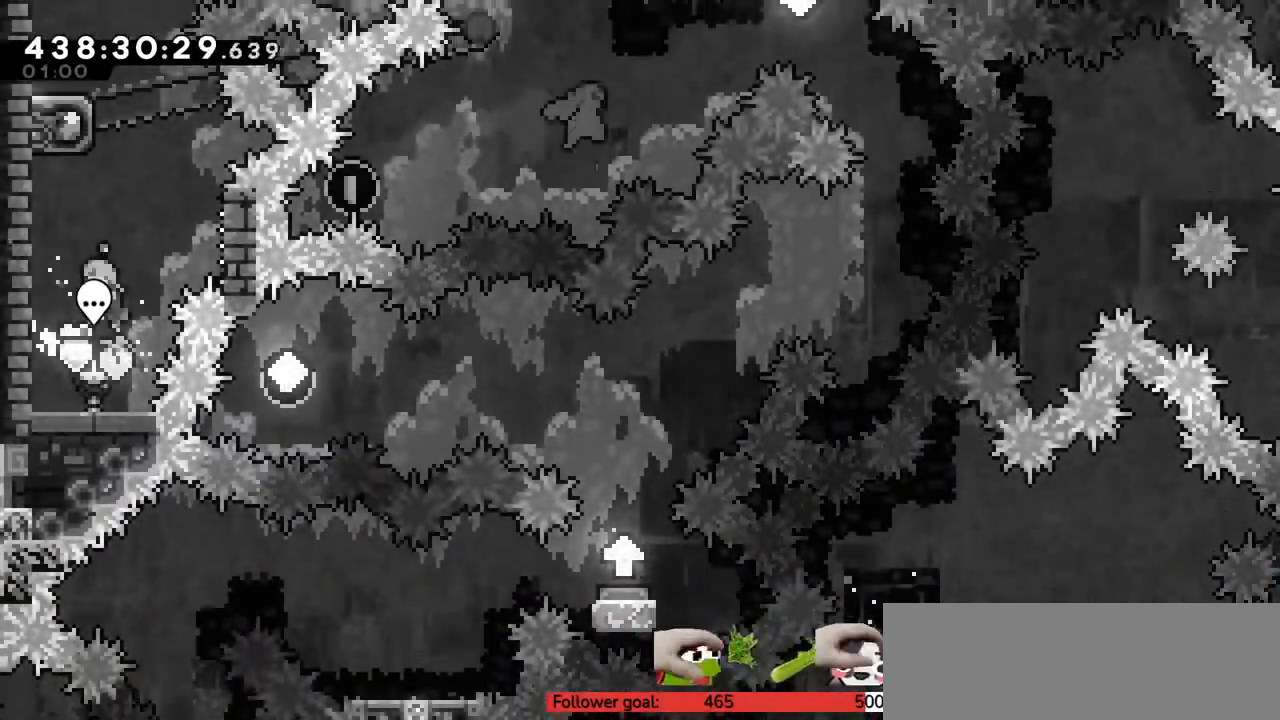
{"keys": ["up", "x"], "events": [[150, "c", "up"], [200, "x", "down"], [367, "x", "up"], [467, "x", "down"]]}
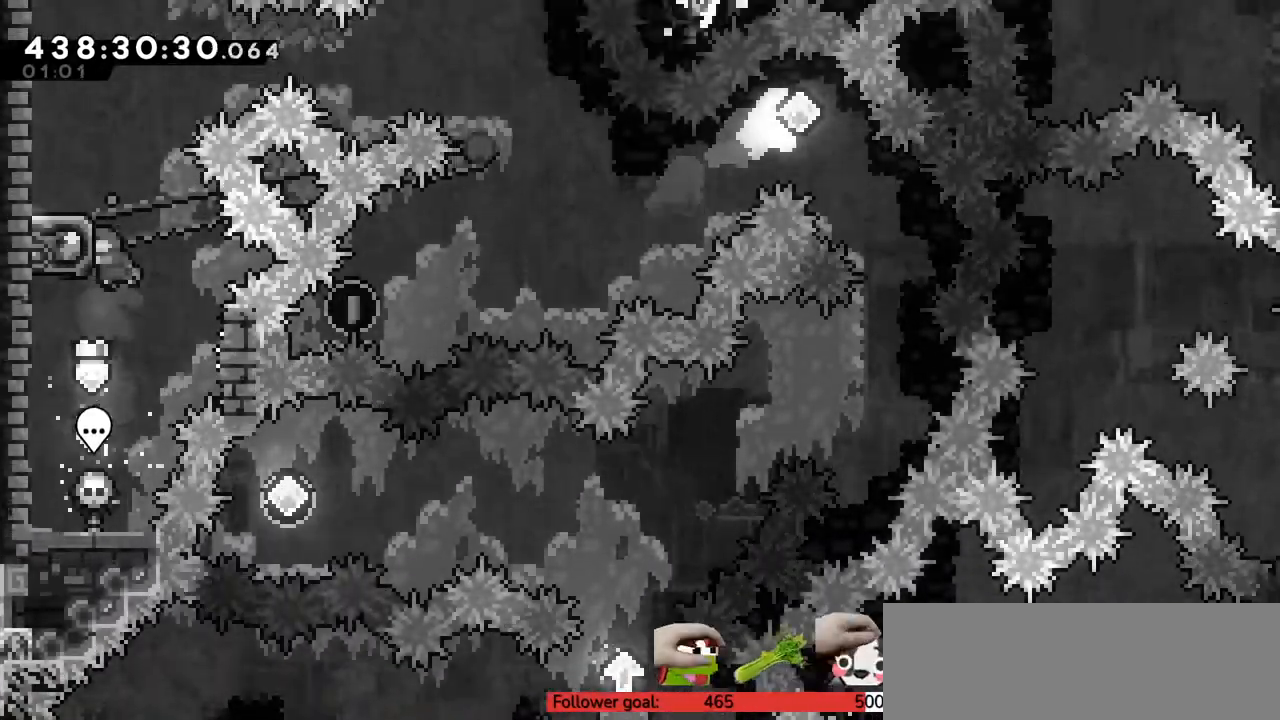
{"keys": [], "events": [[83, "x", "up"], [217, "up", "up"], [267, "left", "down"], [367, "left", "up"]]}
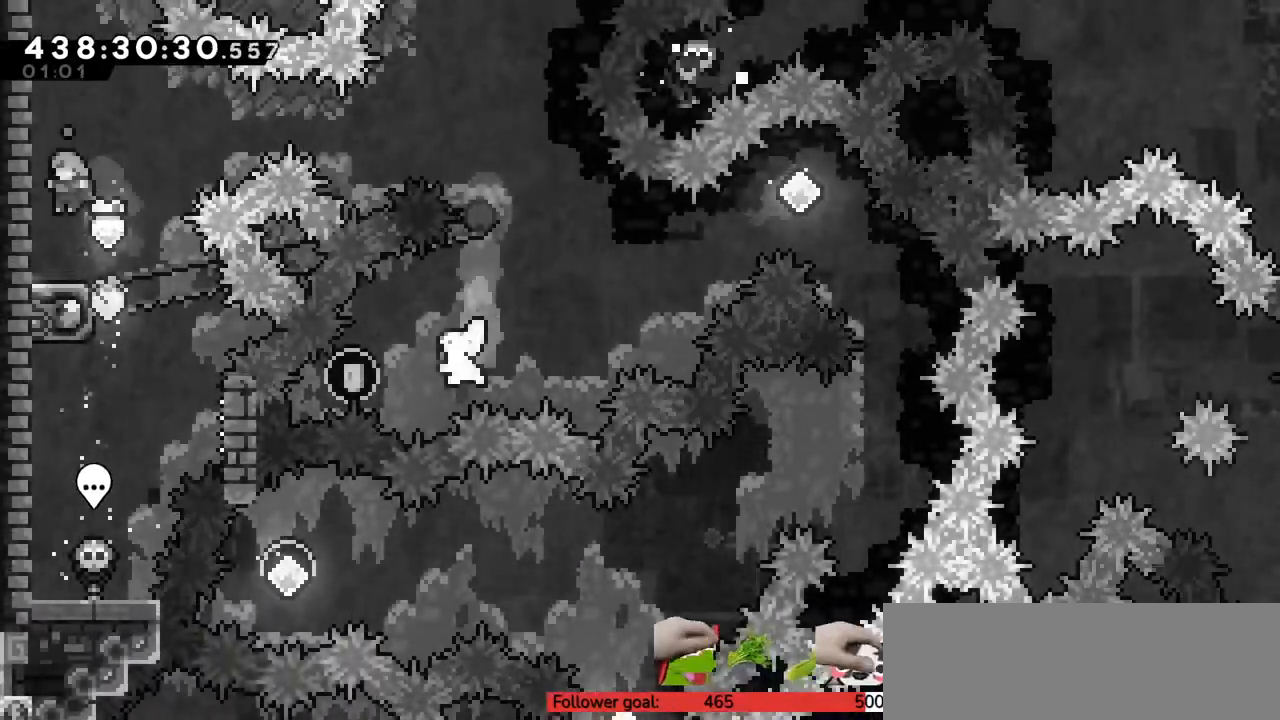
{"keys": [], "events": [[217, "c", "down"], [500, "c", "up"]]}
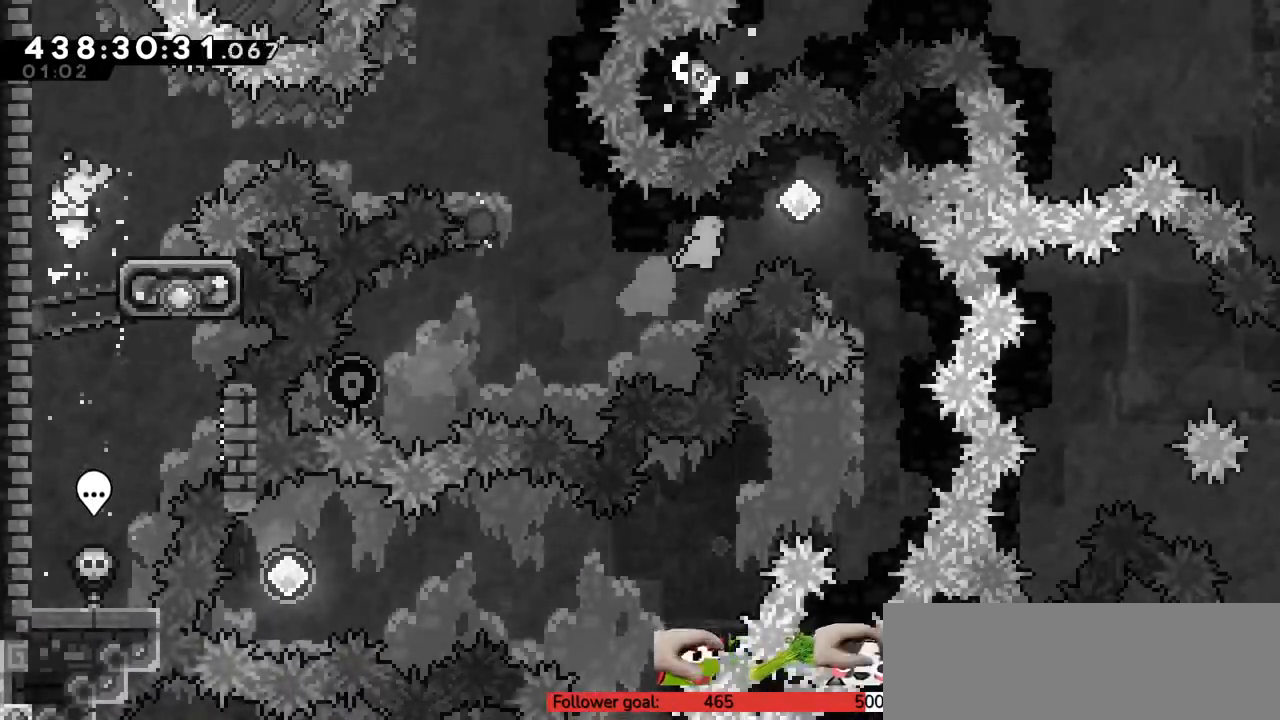
{"keys": ["right", "x"], "events": [[33, "right", "down"], [83, "up", "down"], [117, "x", "down"], [250, "x", "up"], [333, "up", "up"], [433, "x", "down"]]}